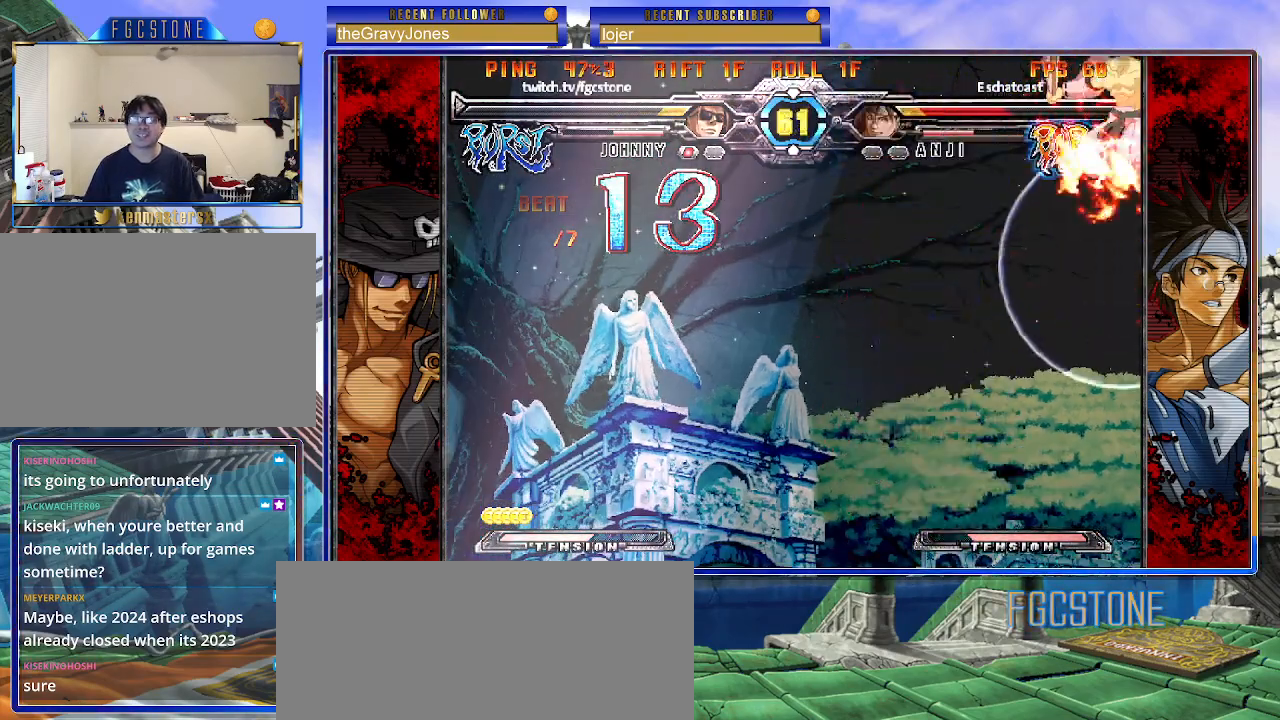
Gameplay with a controller (arcade stick); each line is a JSON object with the inputs held at the frame after it. "events" lists button and stick changes between this image and that frame as [ms after this image, input, new state], when the widget could be followed in between. Not read: L3 R3.
{"buttons": [], "left_stick": "right", "events": [[100, "left_stick", "left"], [200, "left_stick", "center"], [250, "left_stick", "left"], [400, "left_stick", "down"], [467, "left_stick", "right"]]}
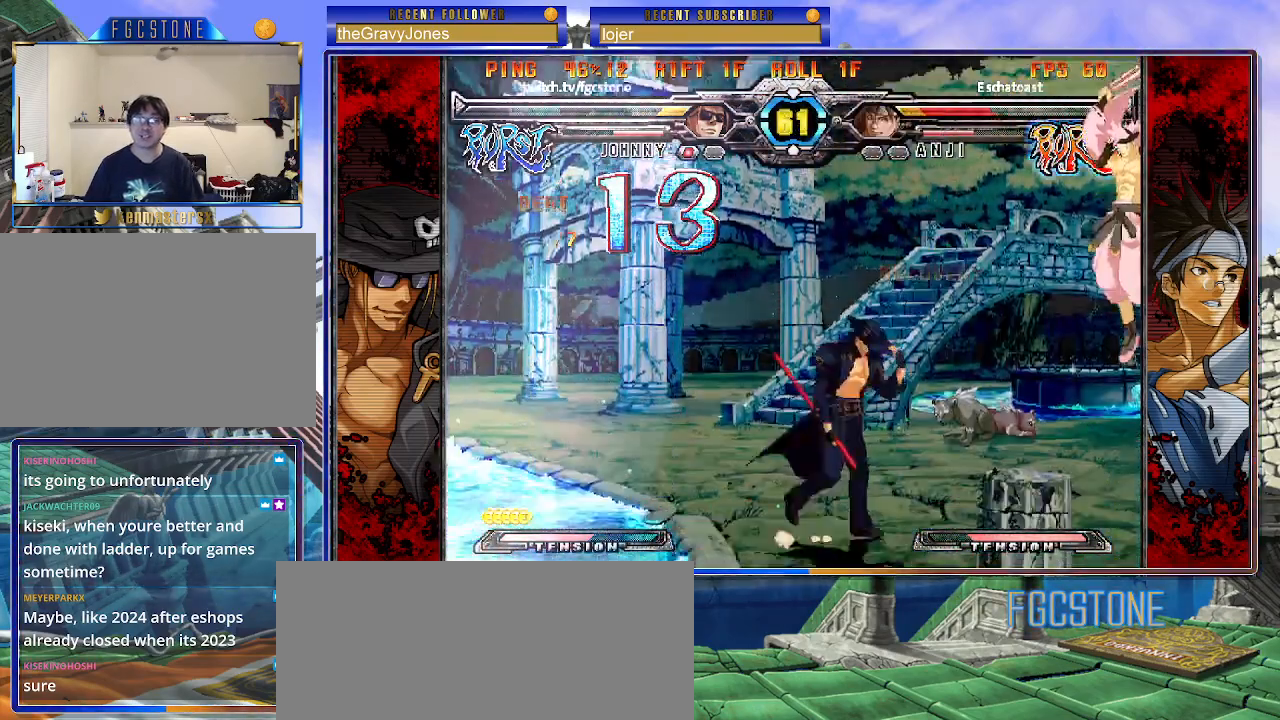
{"buttons": [], "left_stick": "right", "events": [[17, "HS", "down"], [67, "left_stick", "center"], [83, "HS", "up"], [217, "left_stick", "right"], [300, "left_stick", "center"], [383, "left_stick", "right"]]}
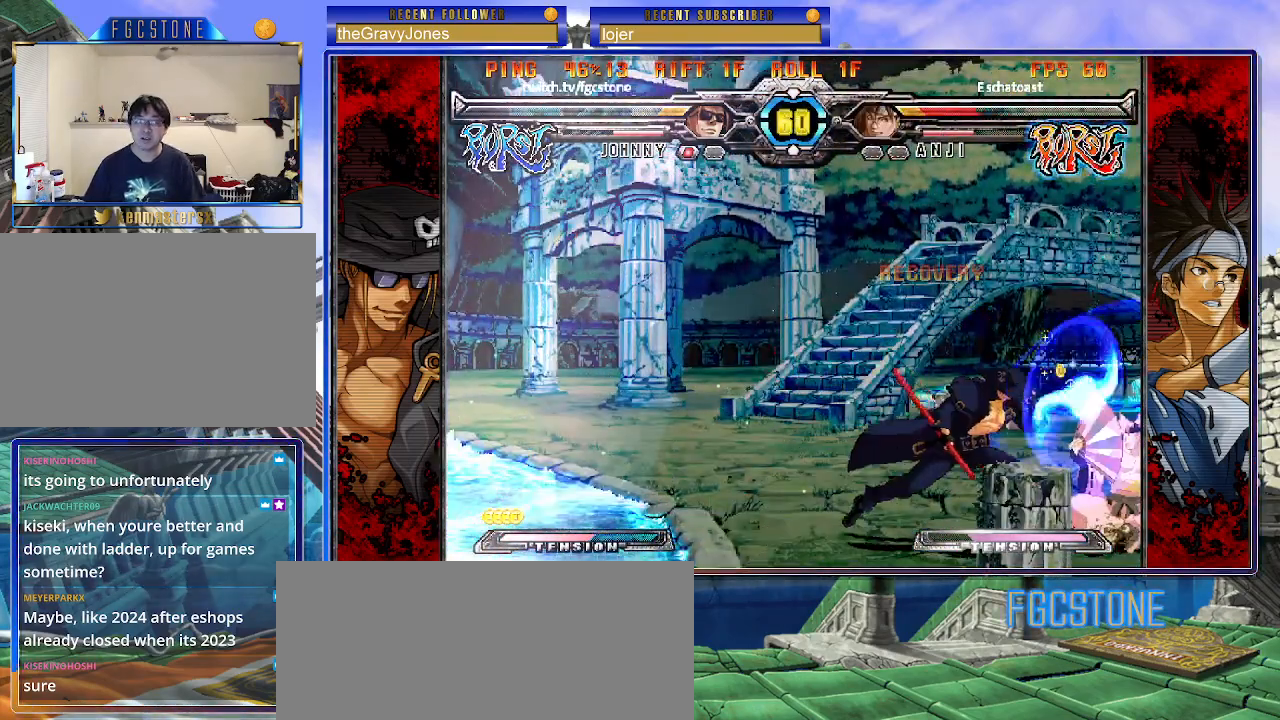
{"buttons": [], "left_stick": "down-left", "events": [[33, "left_stick", "down"], [117, "K", "down"], [200, "K", "up"], [200, "left_stick", "center"], [283, "S", "down"], [400, "S", "up"], [417, "left_stick", "down-left"]]}
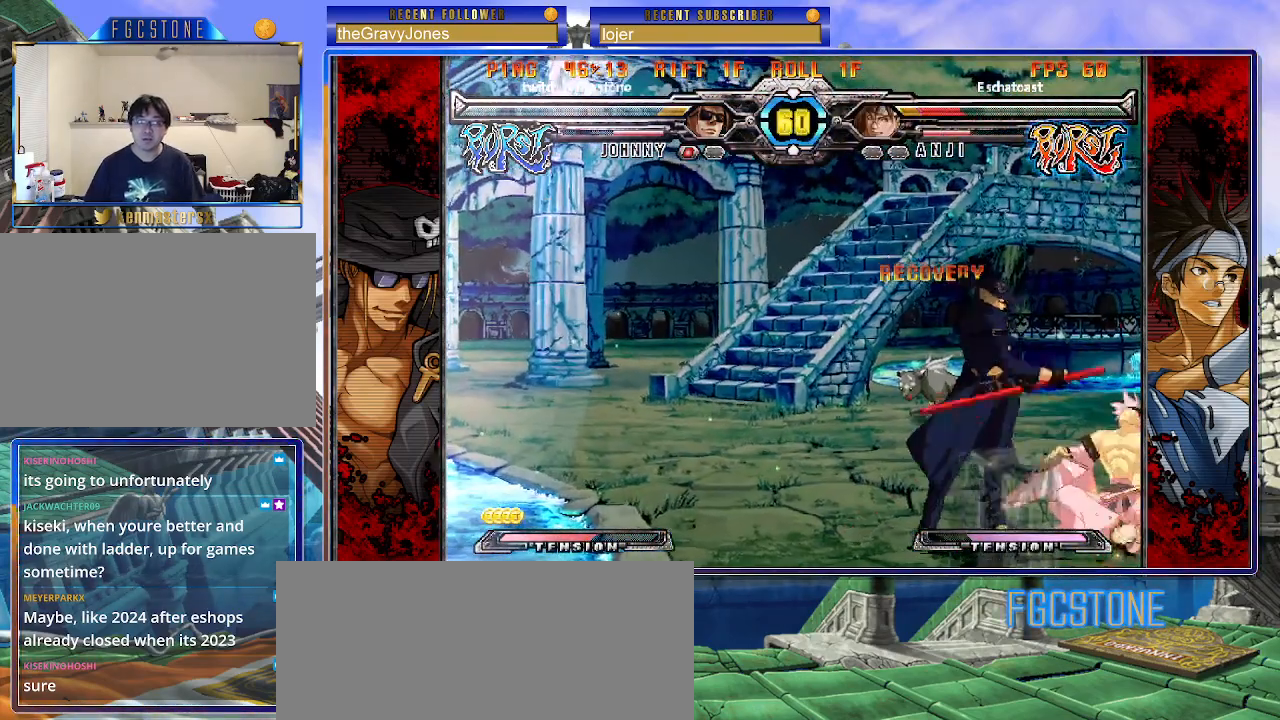
{"buttons": [], "left_stick": "down-right", "events": [[117, "D", "down"], [233, "D", "up"], [450, "left_stick", "down-right"]]}
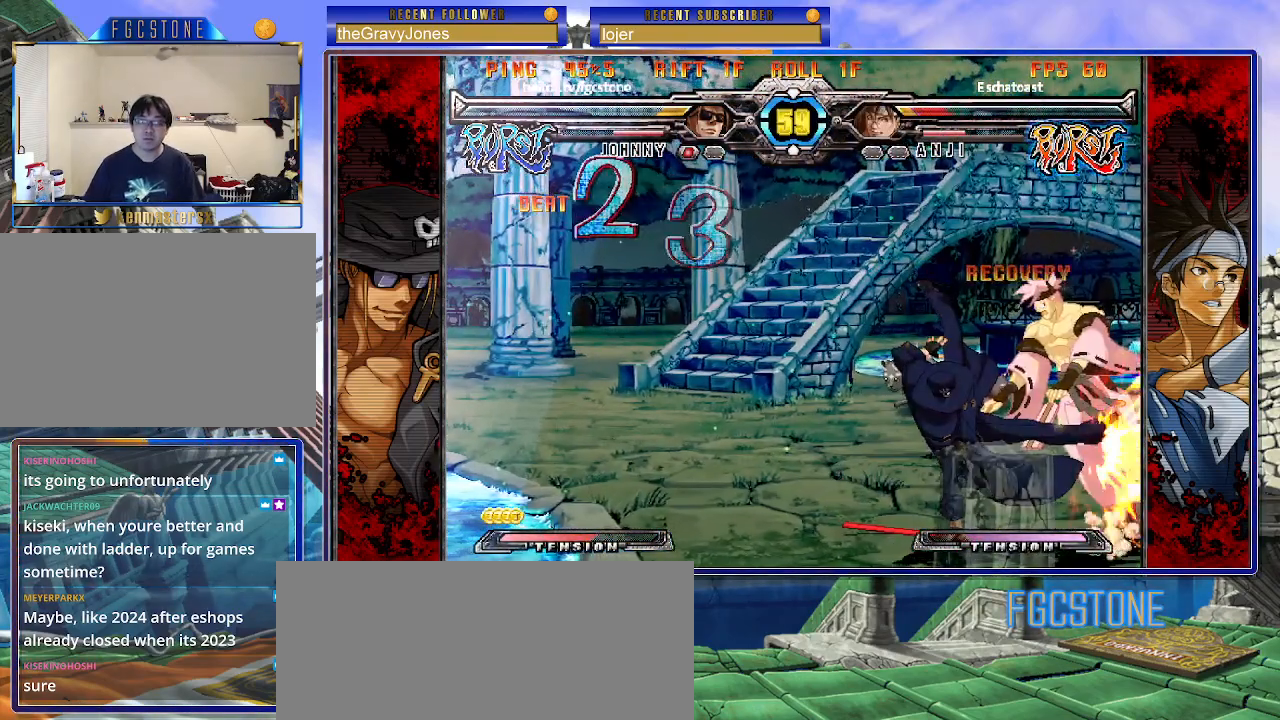
{"buttons": [], "left_stick": "right", "events": [[50, "HS", "down"], [50, "left_stick", "up-right"], [117, "HS", "up"], [117, "left_stick", "center"], [183, "left_stick", "left"], [333, "left_stick", "right"]]}
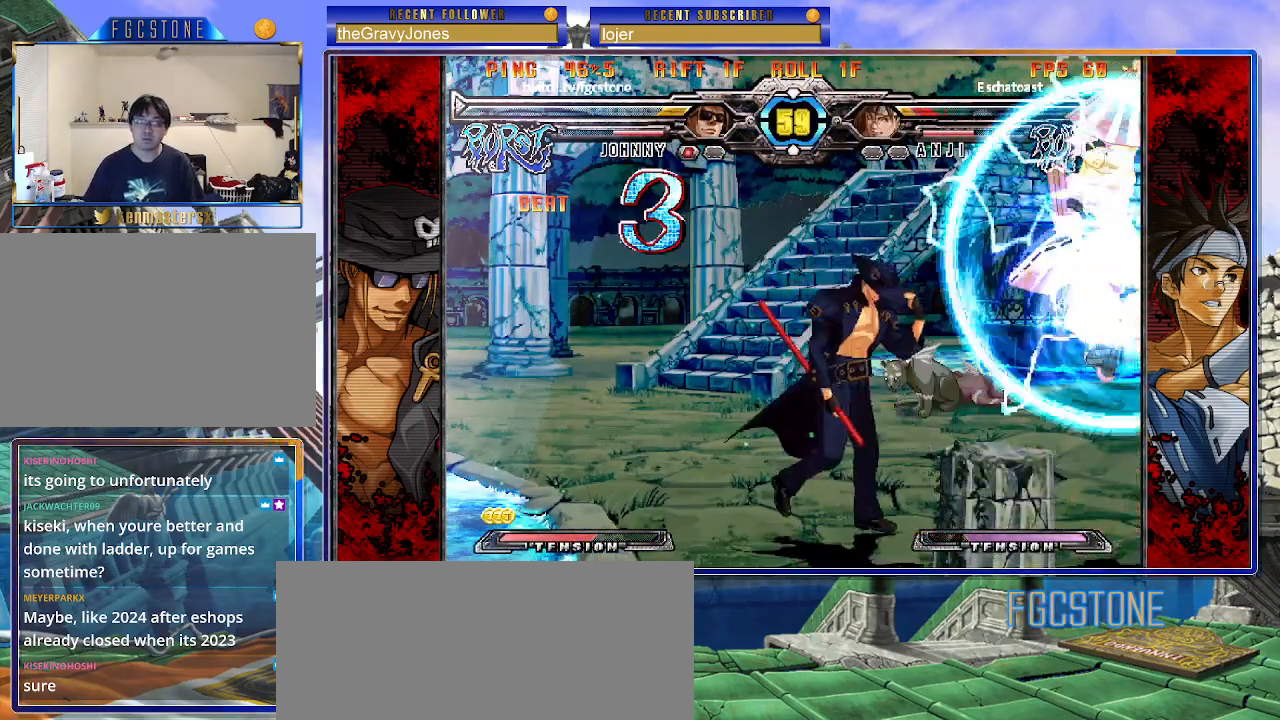
{"buttons": [], "left_stick": "right", "events": [[50, "left_stick", "left"], [233, "S", "down"], [367, "S", "up"], [433, "left_stick", "down"], [500, "left_stick", "right"]]}
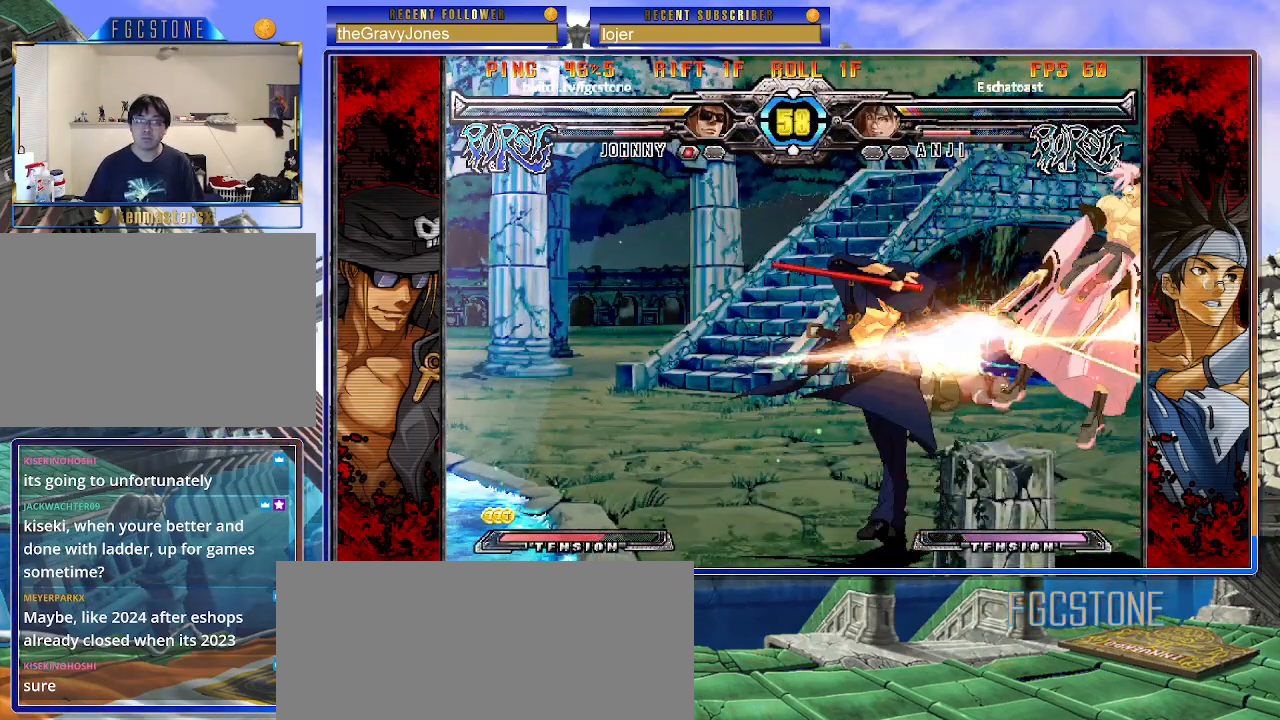
{"buttons": [], "left_stick": "center", "events": [[67, "P", "down"], [83, "left_stick", "center"], [100, "P", "up"]]}
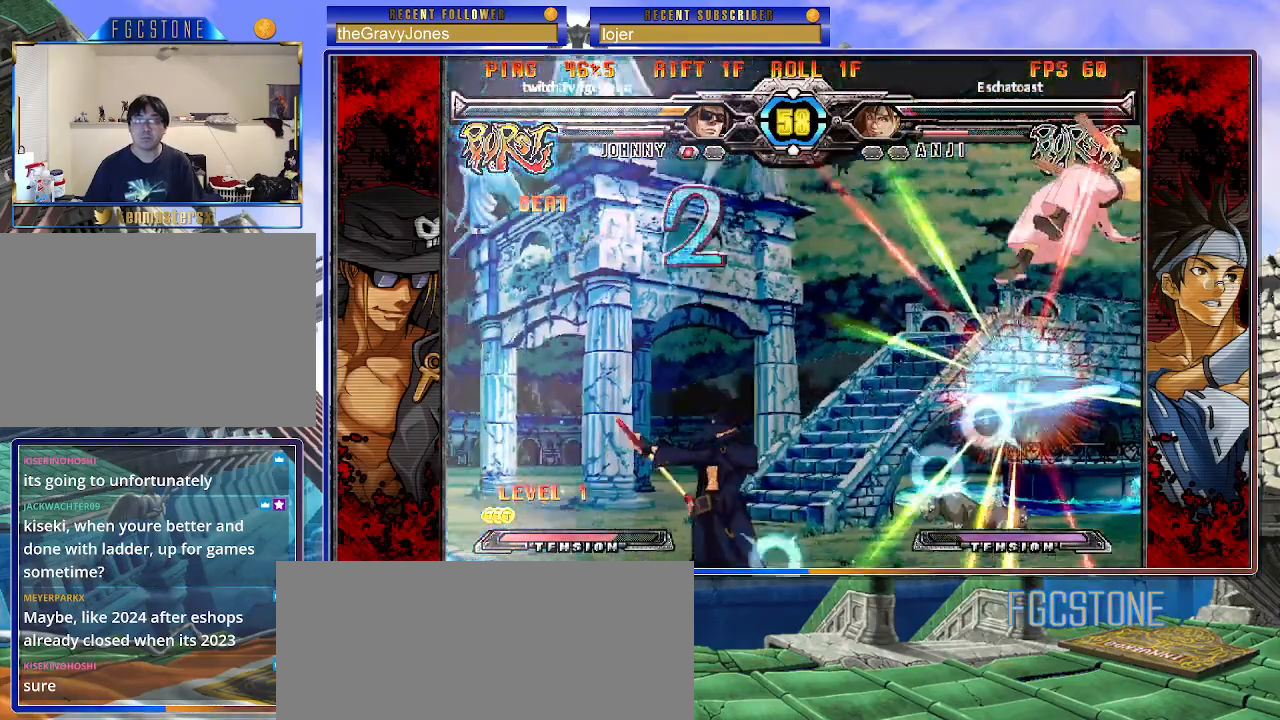
{"buttons": [], "left_stick": "down-right", "events": [[150, "left_stick", "up-right"], [300, "S", "down"], [383, "S", "up"], [383, "left_stick", "left"], [500, "left_stick", "down-right"]]}
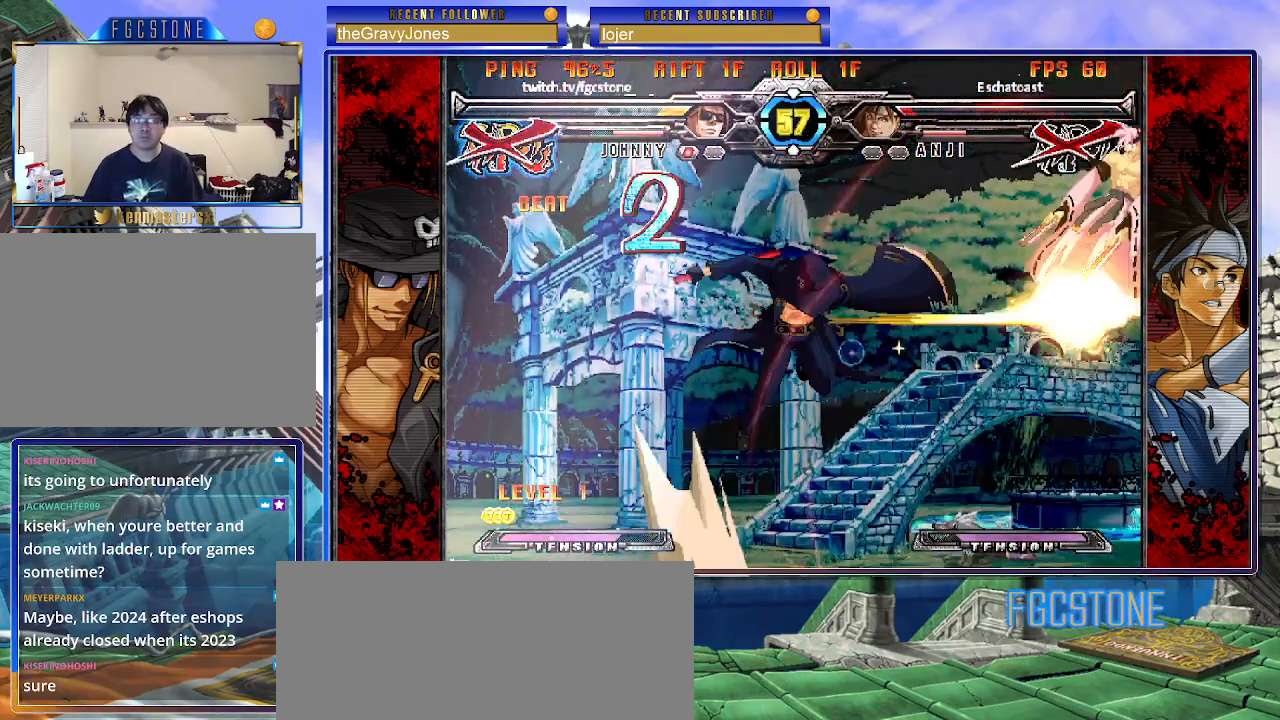
{"buttons": [], "left_stick": "center", "events": [[133, "HS", "down"], [133, "left_stick", "center"], [200, "D", "down"], [200, "HS", "up"], [217, "D", "up"]]}
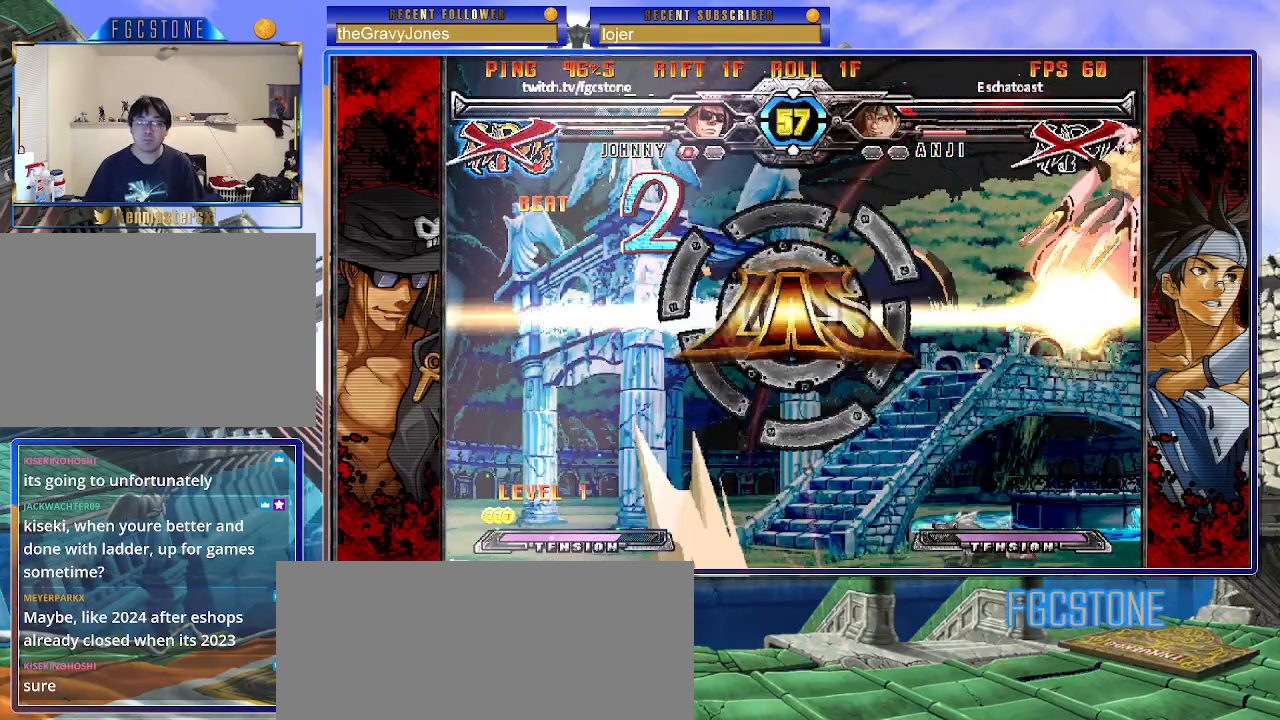
{"buttons": [], "left_stick": "center", "events": [[17, "left_stick", "left"], [117, "left_stick", "down"], [183, "left_stick", "right"], [233, "HS", "down"], [250, "left_stick", "center"], [300, "HS", "up"]]}
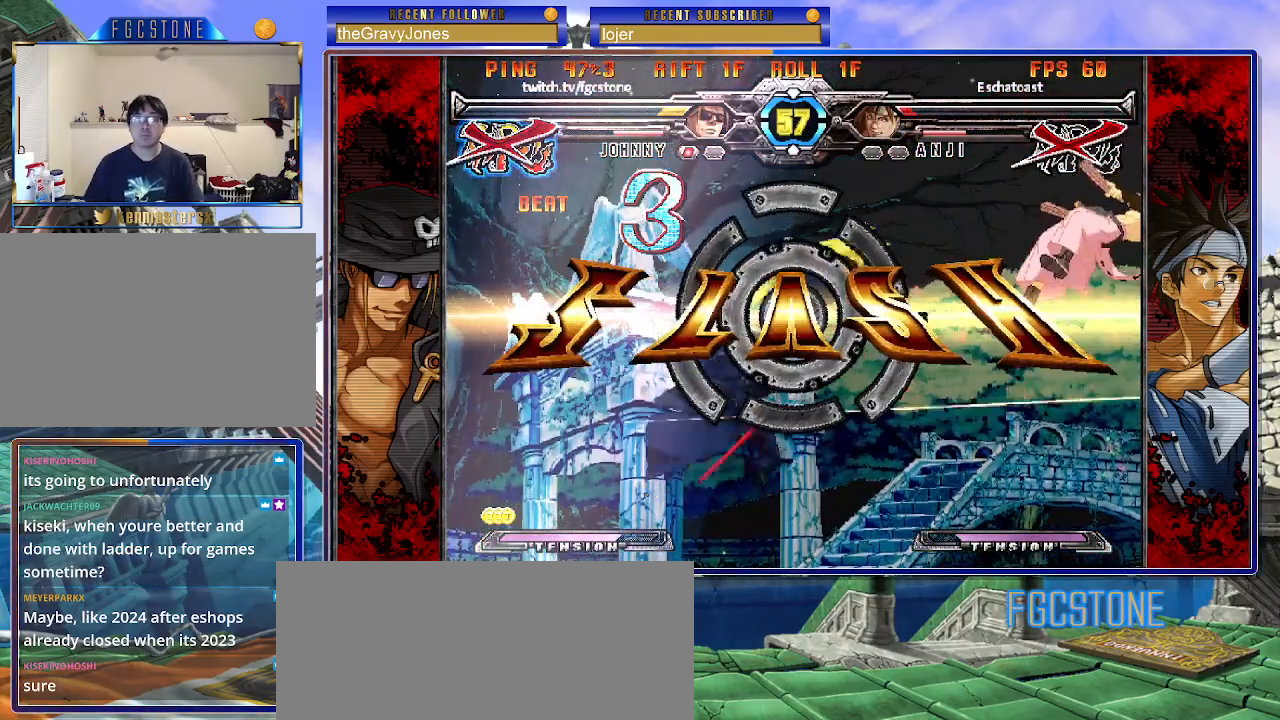
{"buttons": [], "left_stick": "center", "events": []}
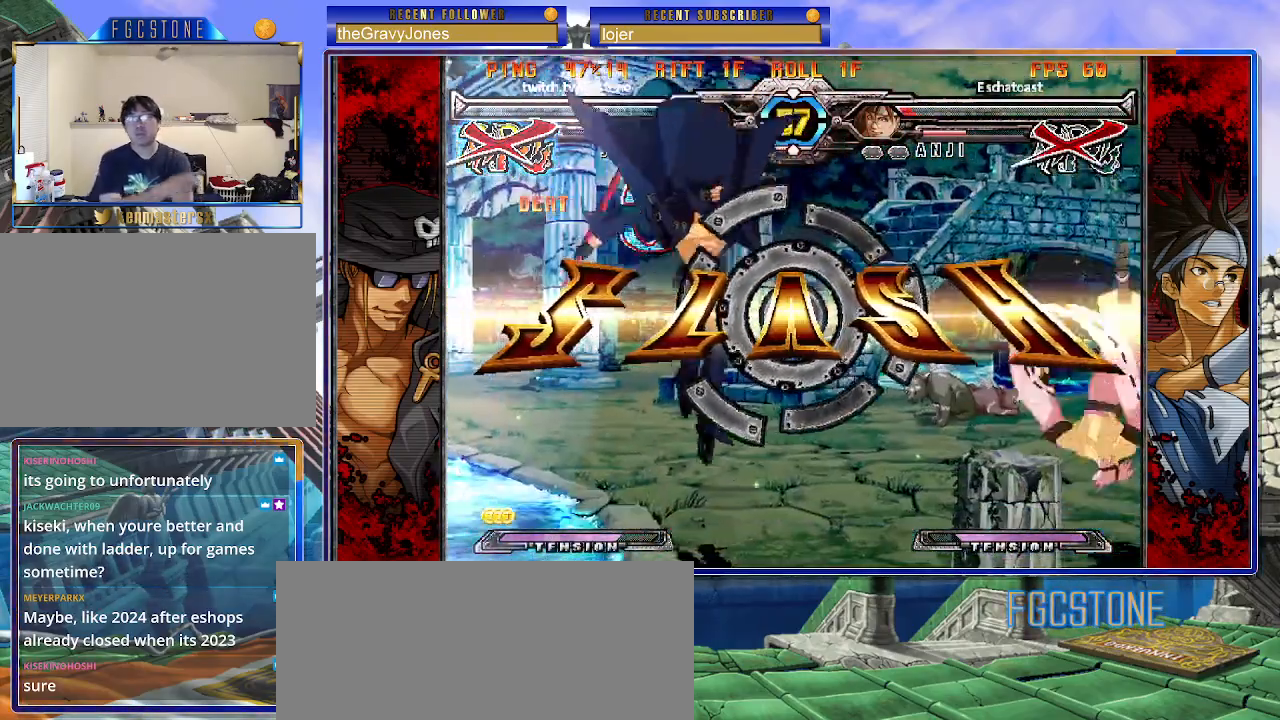
{"buttons": [], "left_stick": "center", "events": []}
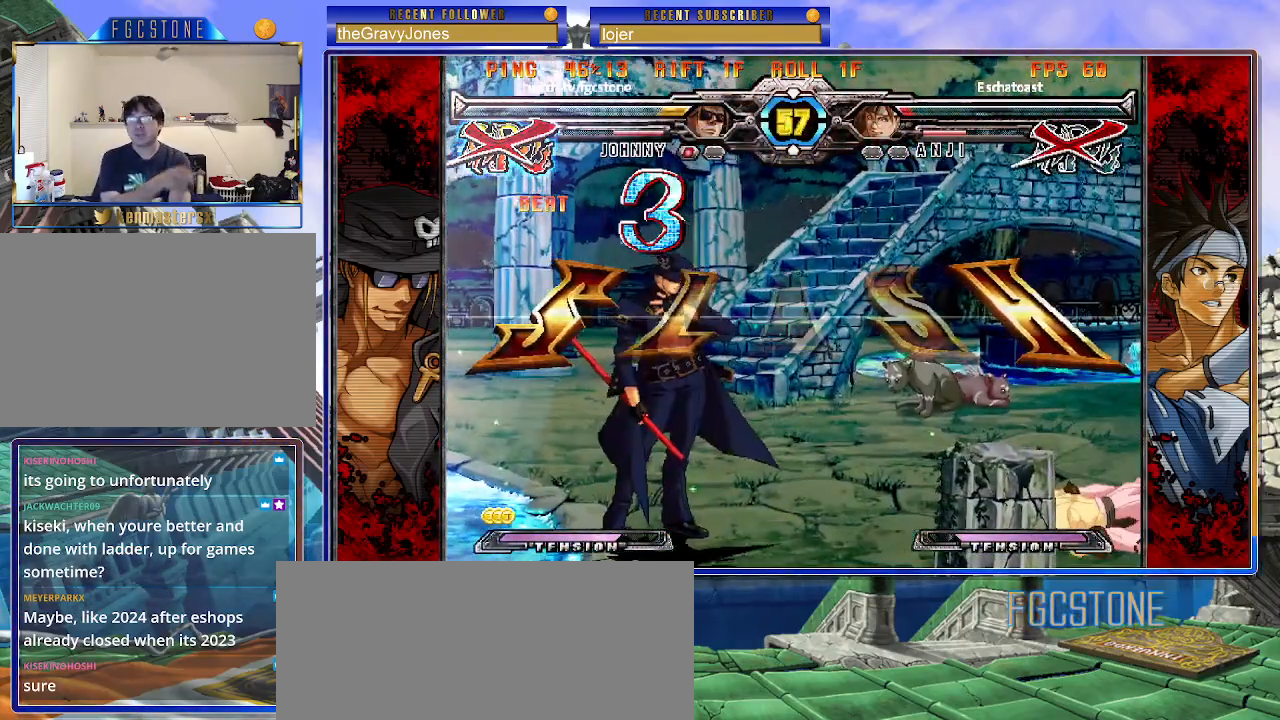
{"buttons": [], "left_stick": "center", "events": []}
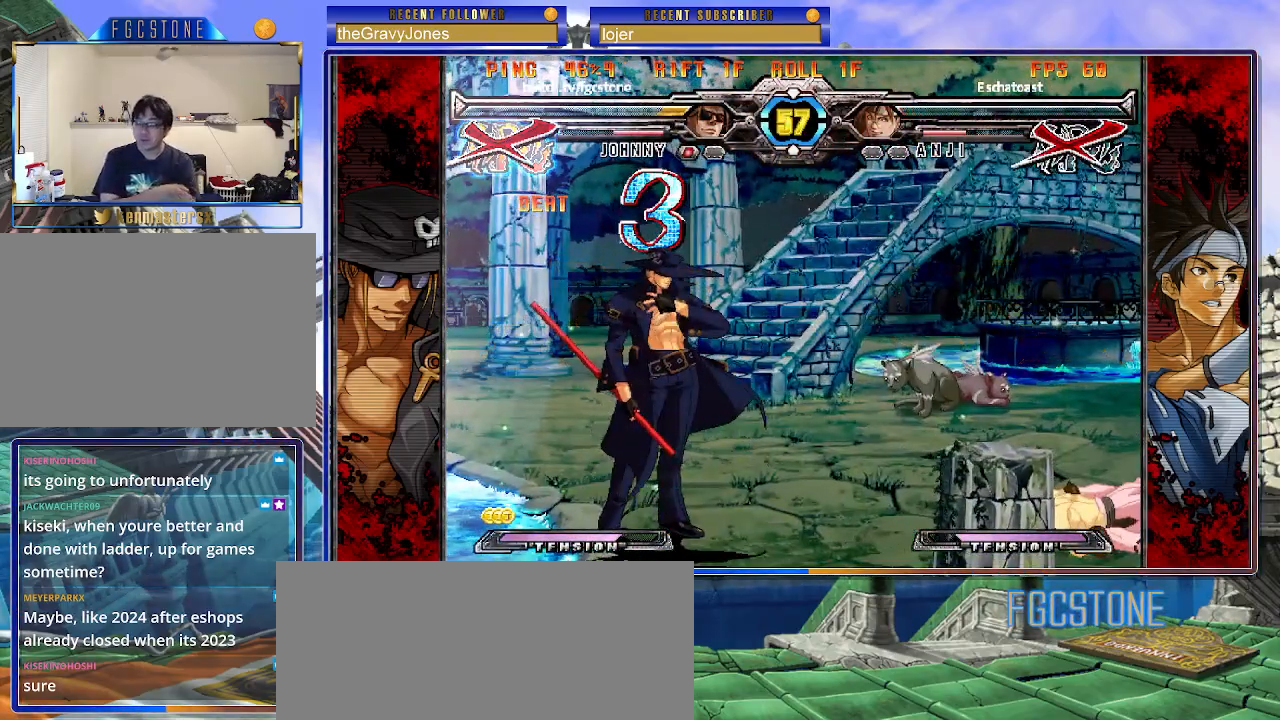
{"buttons": [], "left_stick": "center", "events": []}
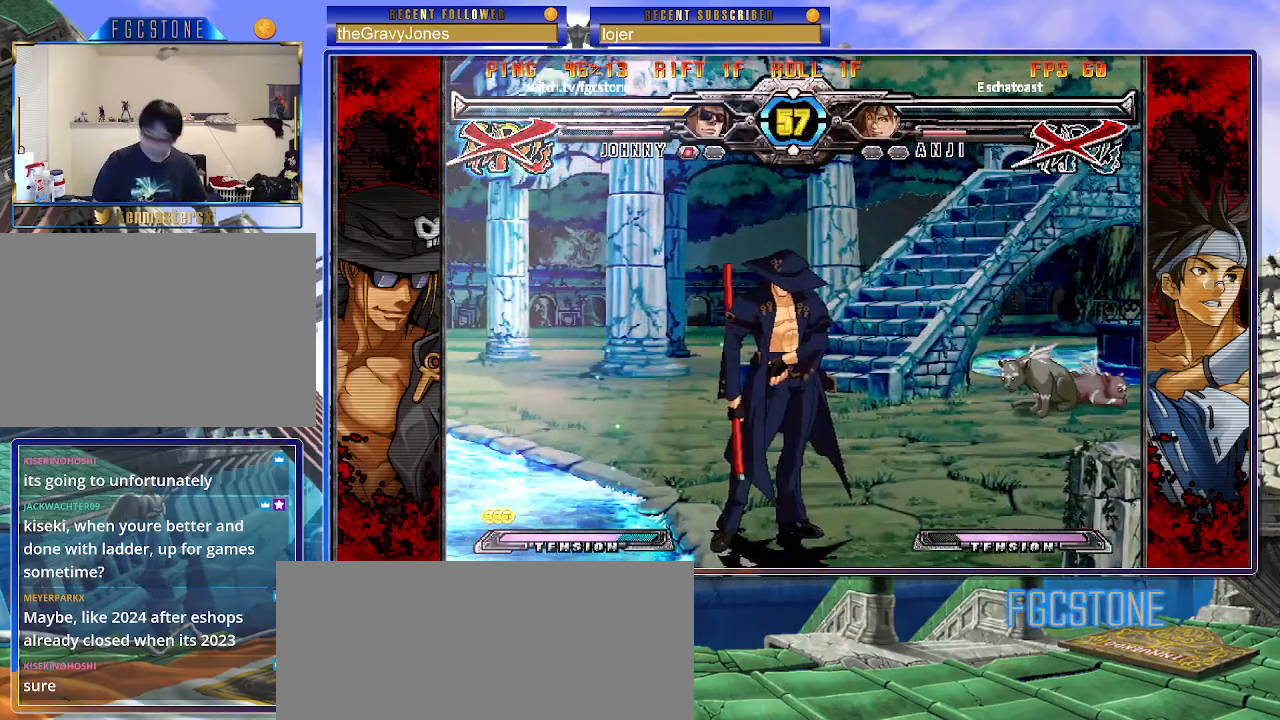
{"buttons": [], "left_stick": "center", "events": []}
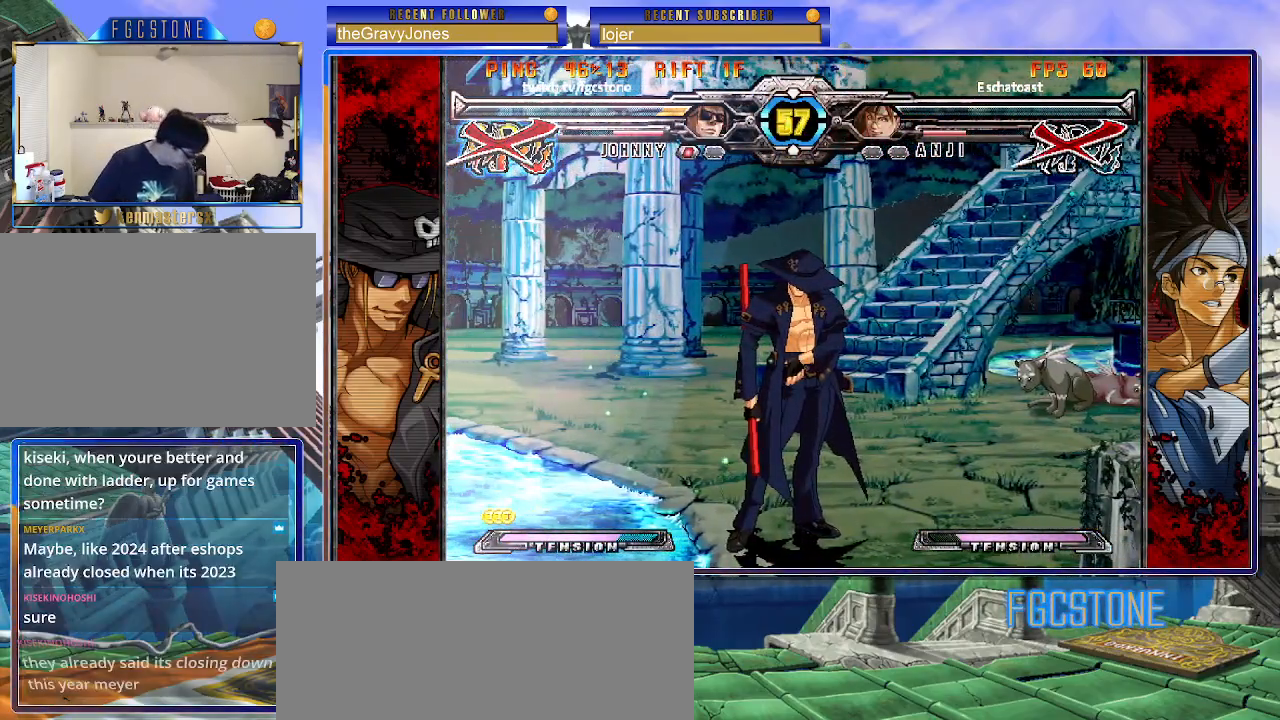
{"buttons": [], "left_stick": "center", "events": [[100, "P", "down"], [217, "P", "up"]]}
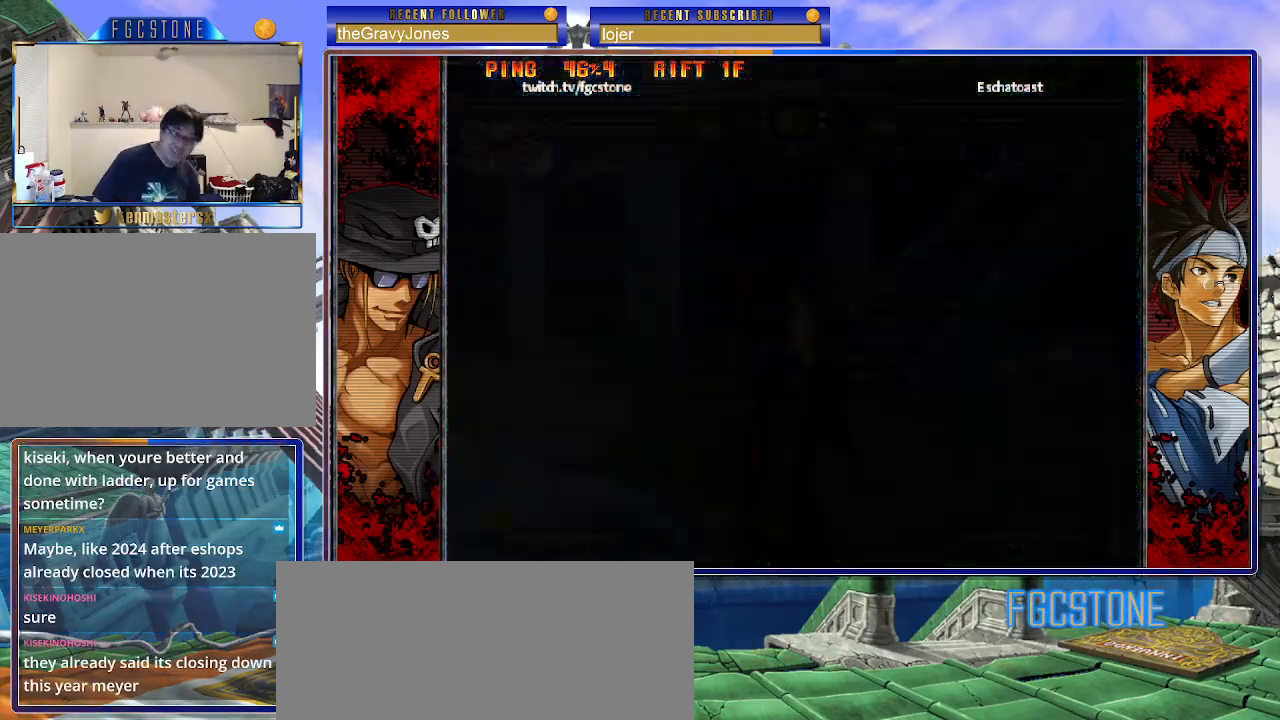
{"buttons": [], "left_stick": "center", "events": []}
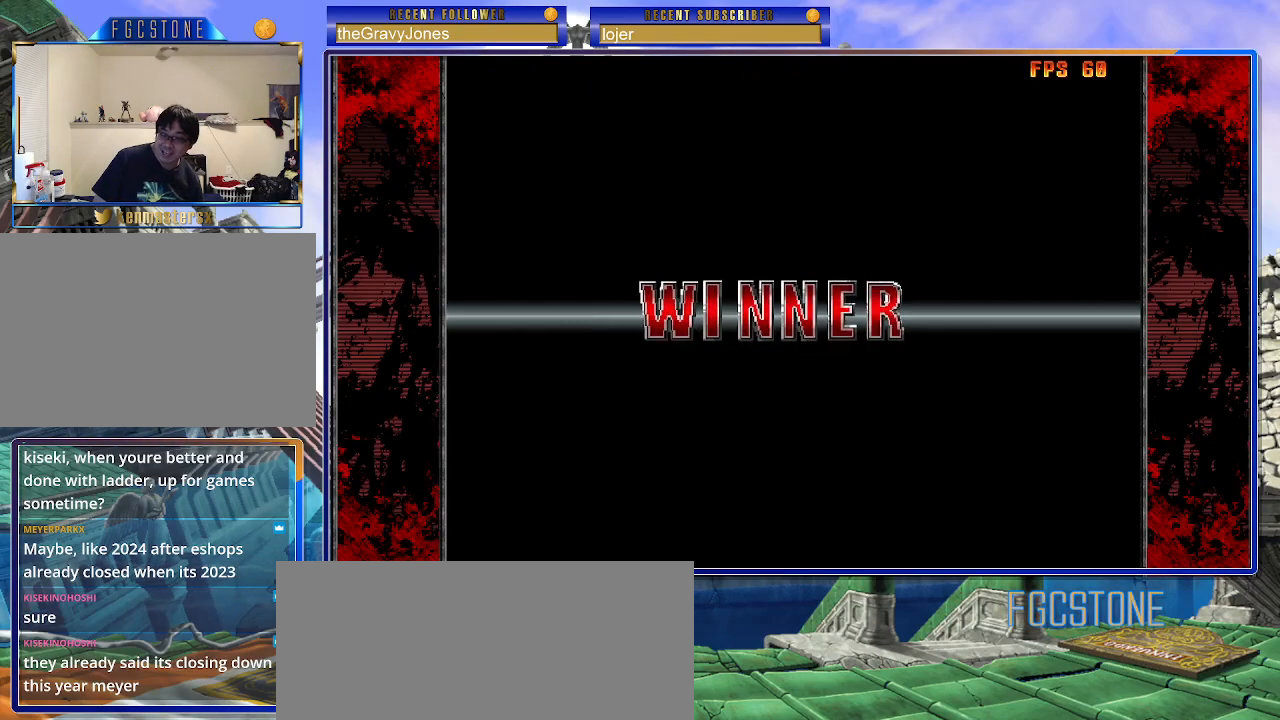
{"buttons": [], "left_stick": "center", "events": []}
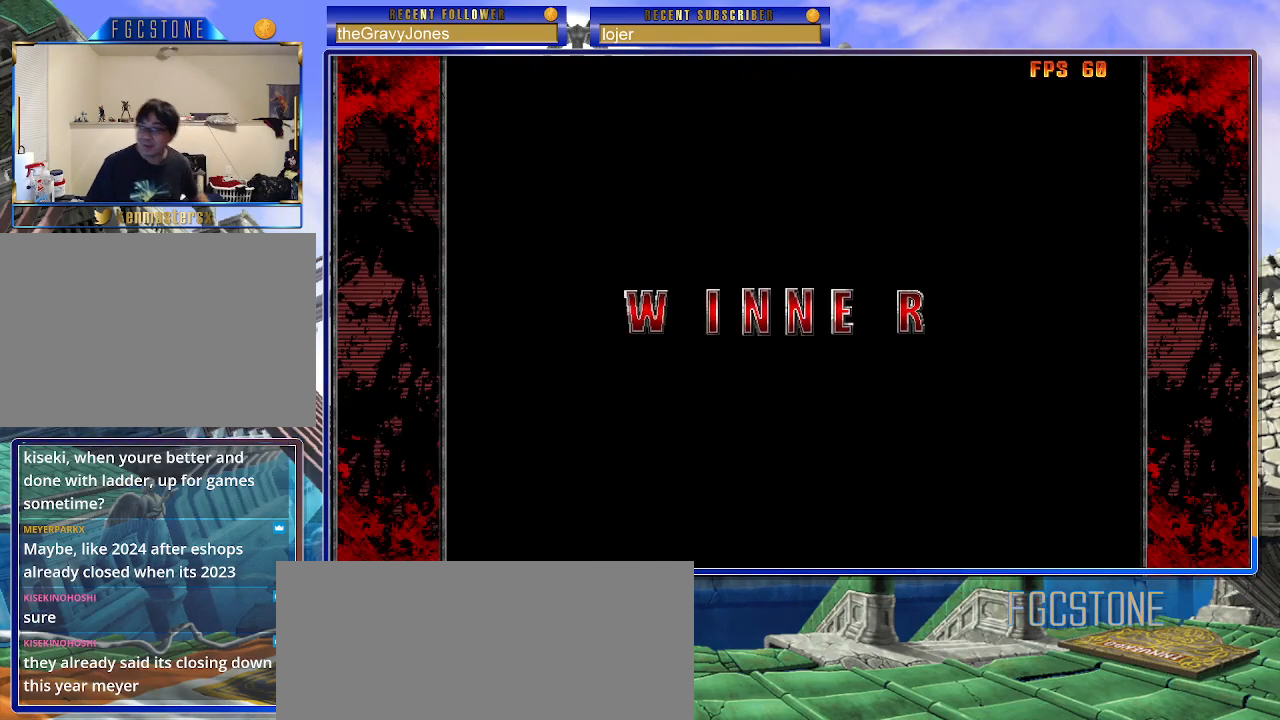
{"buttons": [], "left_stick": "center", "events": []}
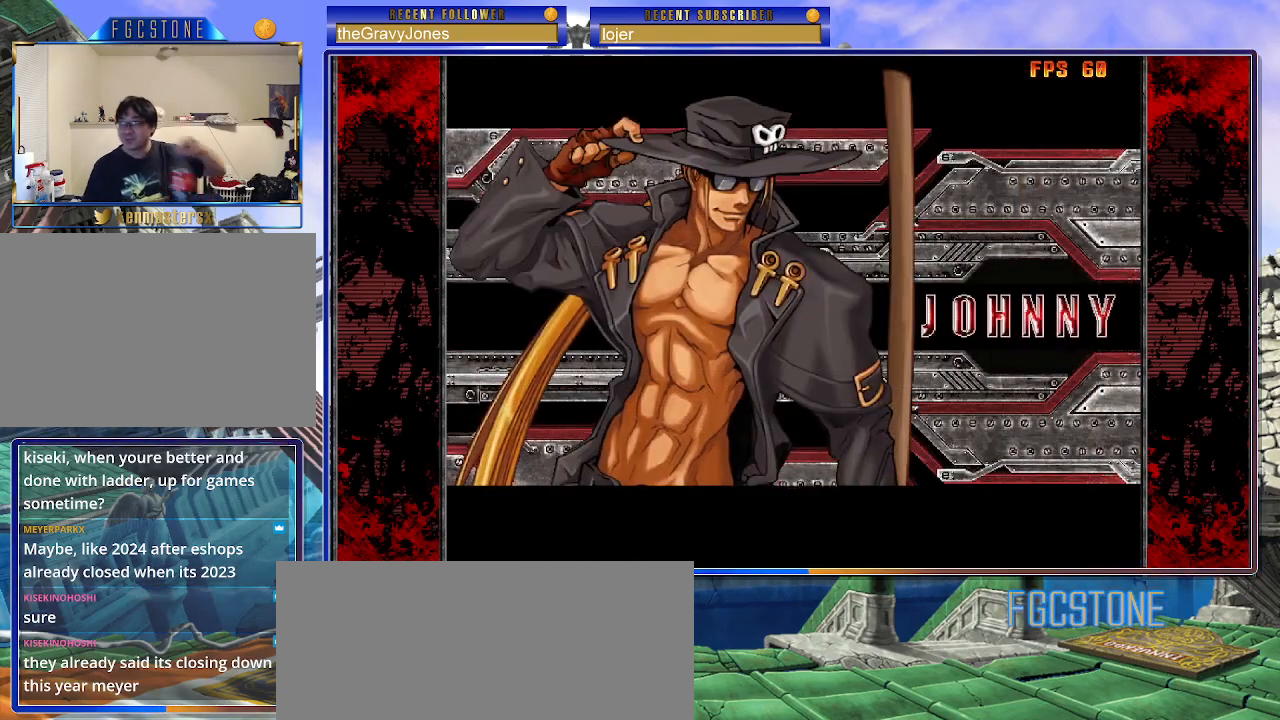
{"buttons": [], "left_stick": "center", "events": []}
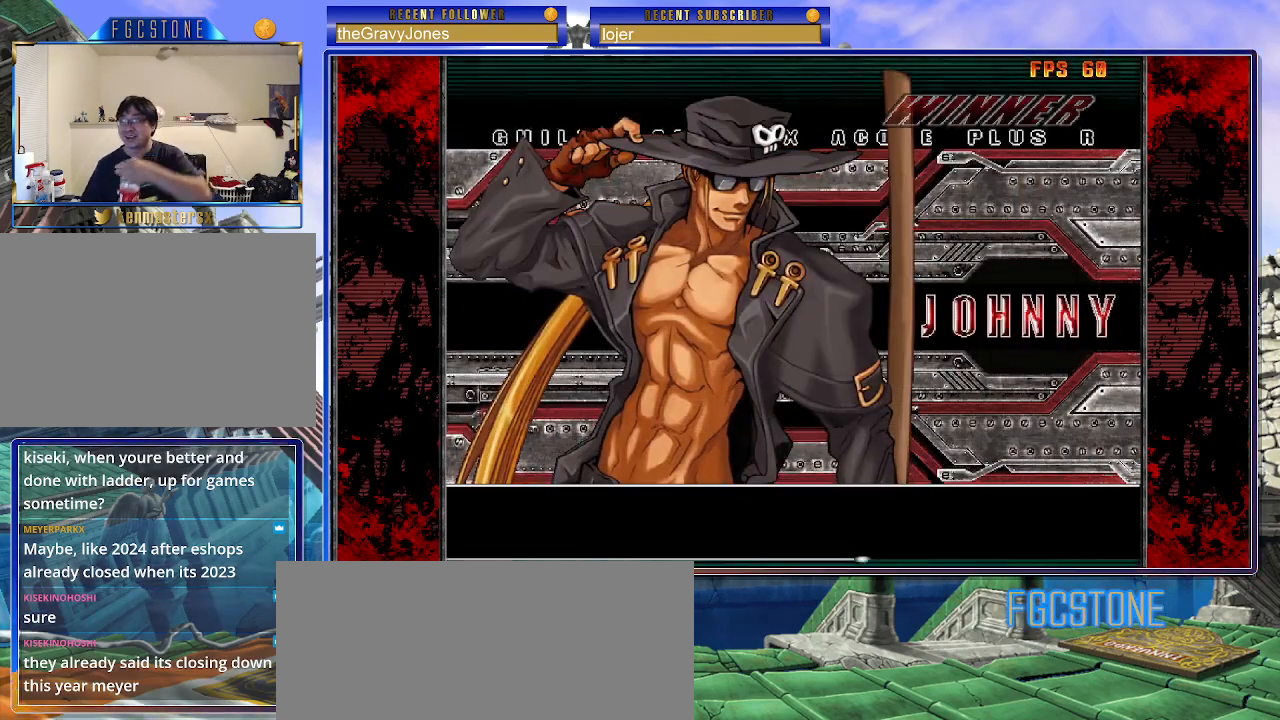
{"buttons": [], "left_stick": "center", "events": []}
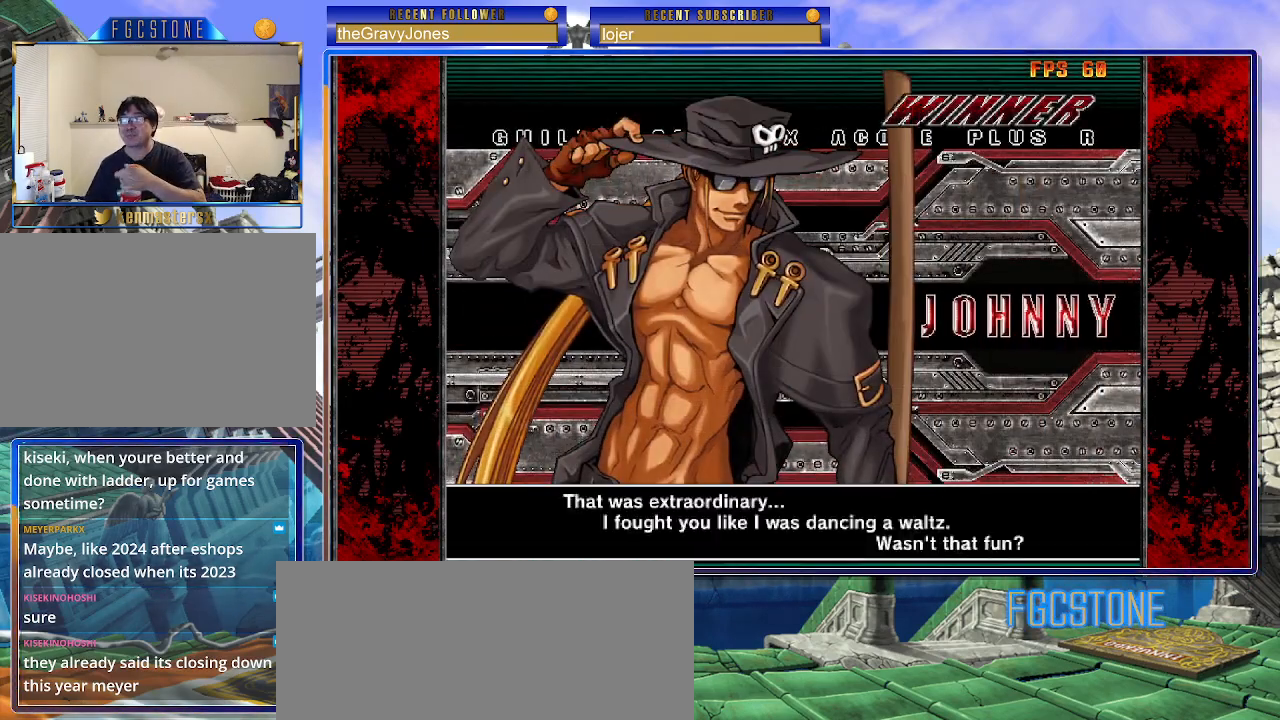
{"buttons": [], "left_stick": "center", "events": []}
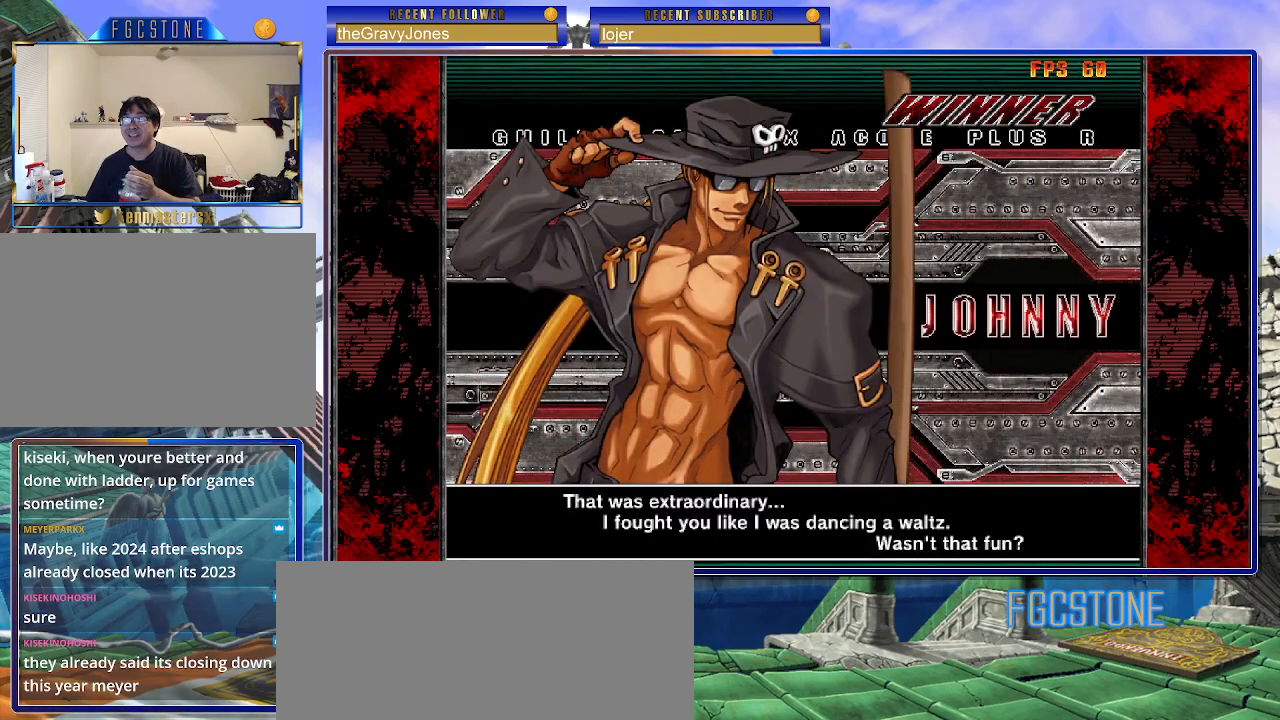
{"buttons": [], "left_stick": "center", "events": []}
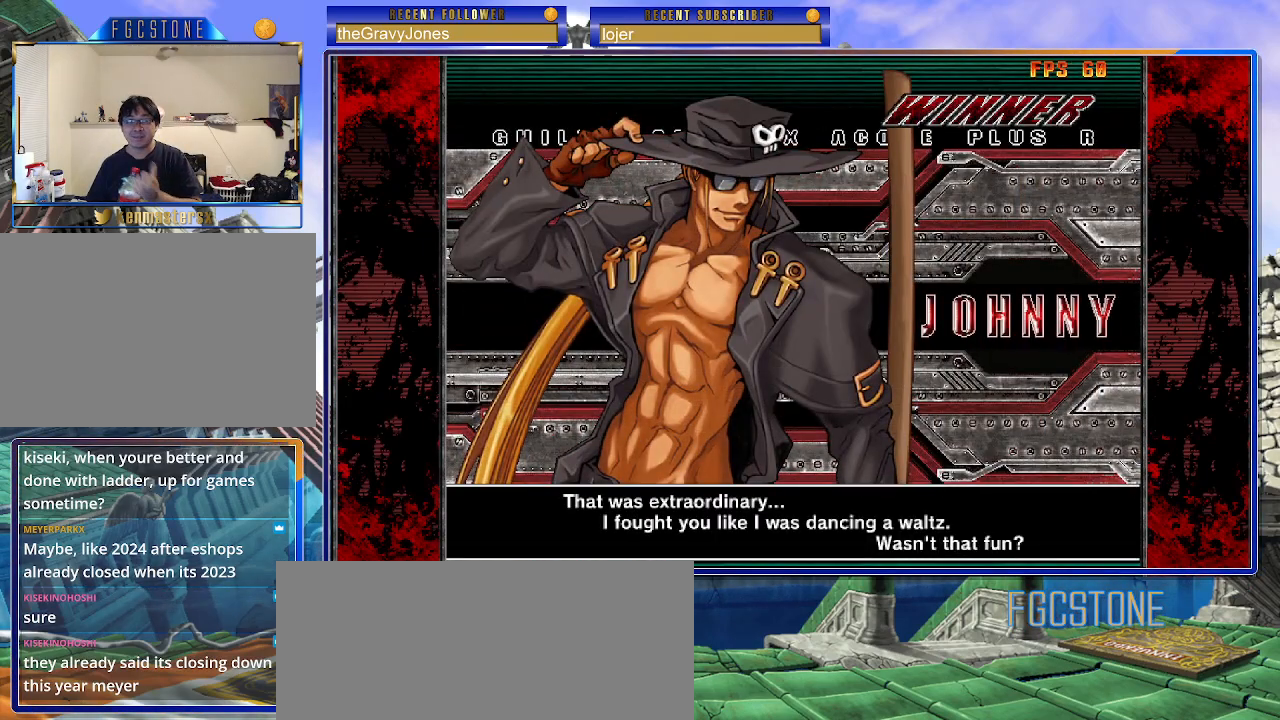
{"buttons": [], "left_stick": "center", "events": [[417, "P", "down"], [500, "P", "up"]]}
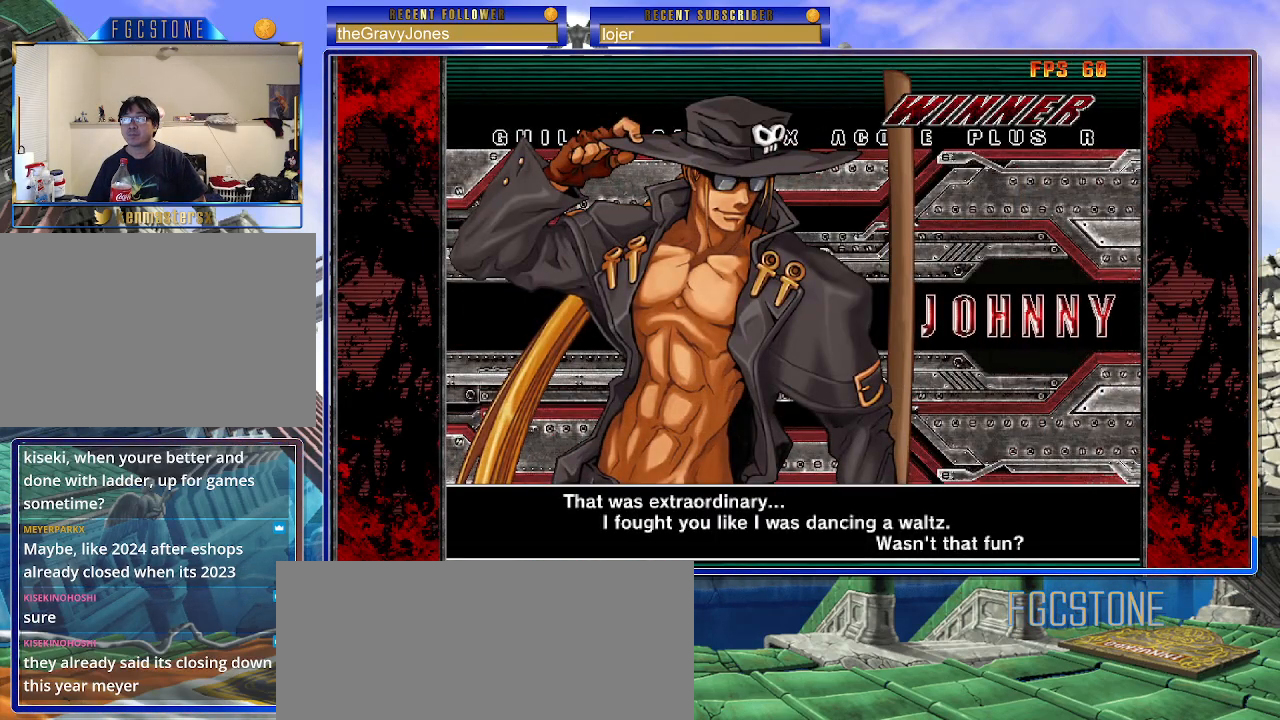
{"buttons": [], "left_stick": "center", "events": [[167, "P", "down"], [250, "P", "up"], [367, "P", "down"], [450, "P", "up"]]}
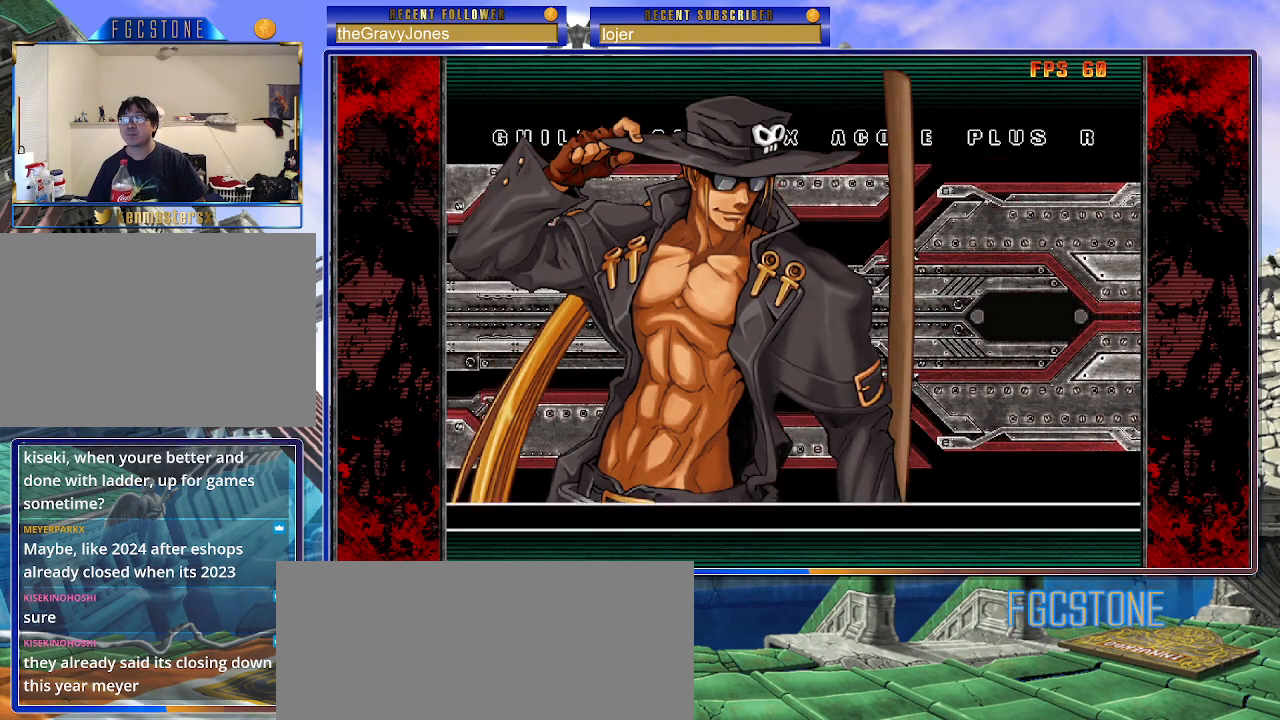
{"buttons": ["P"], "left_stick": "center", "events": [[50, "P", "down"], [133, "P", "up"], [200, "P", "down"], [317, "P", "up"], [333, "P", "down"], [450, "P", "up"], [500, "P", "down"]]}
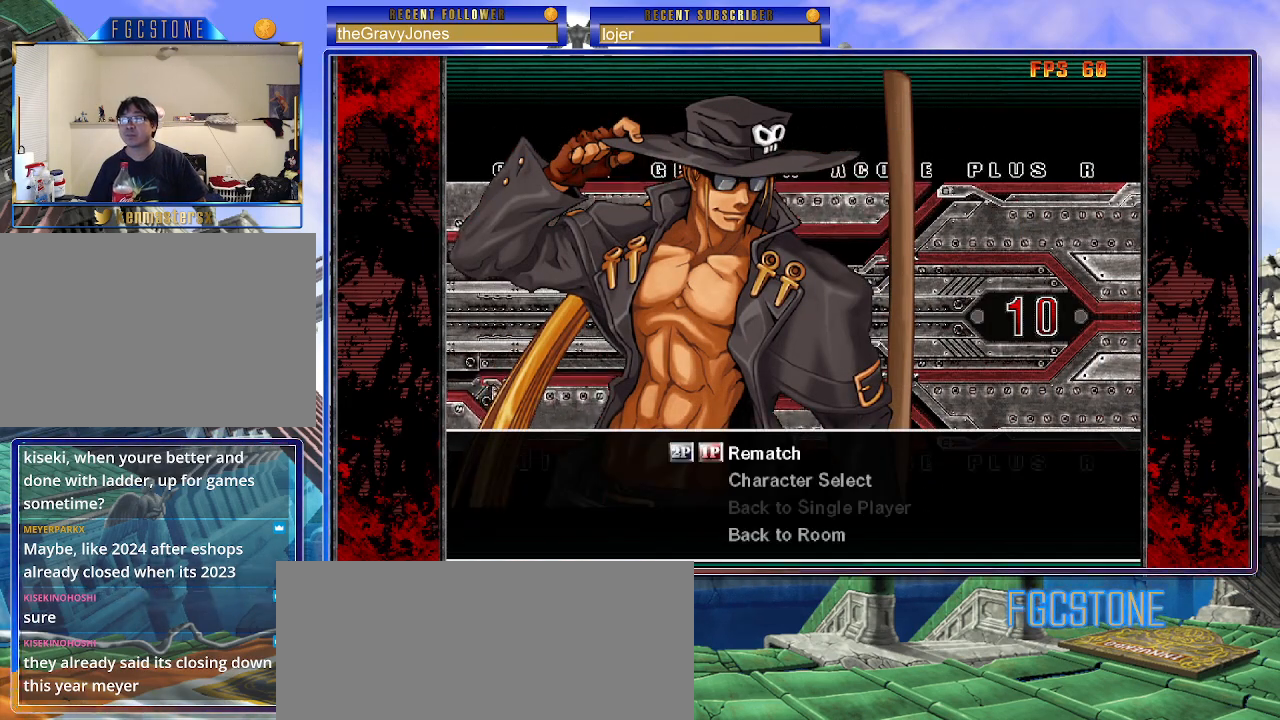
{"buttons": [], "left_stick": "center", "events": [[100, "P", "up"]]}